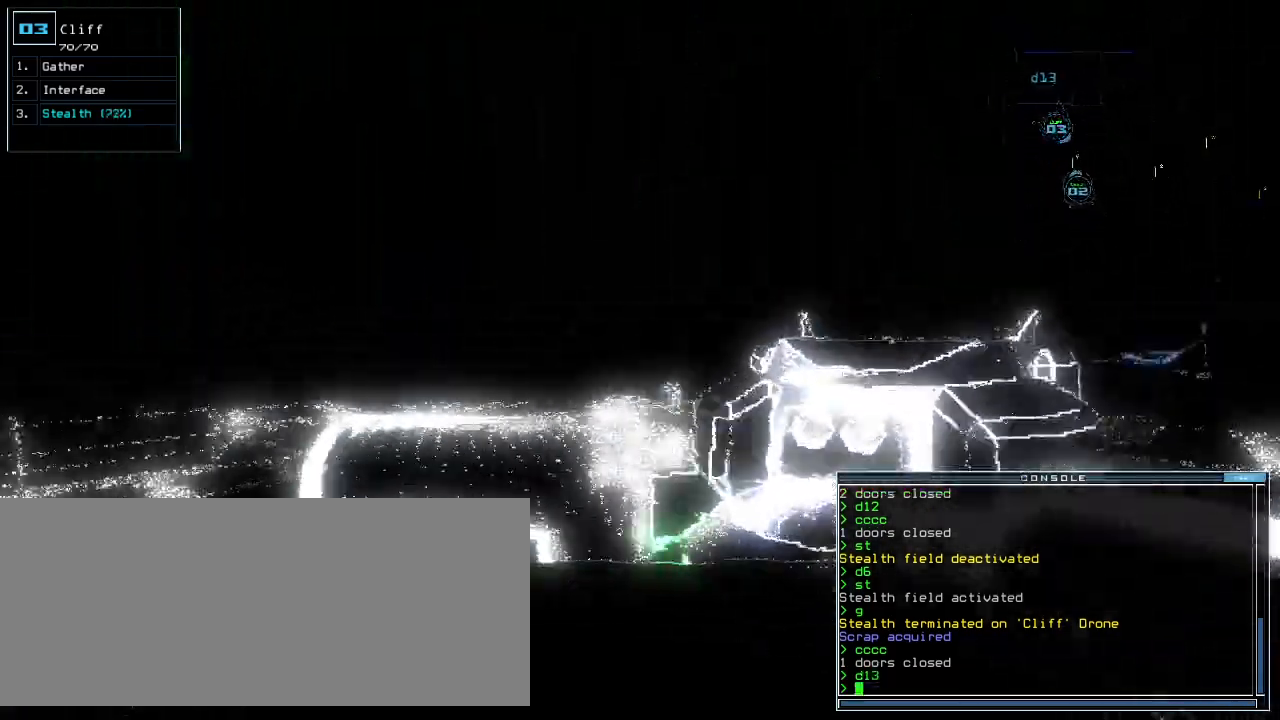
Gameplay with keyboard; each line is a JSON object with the keys held at the frame after it. "events" lists presses ("down") and releases ("up") of ".", "0", "1", "2", "3", "4", "5", "6", "7", "8", "9", "a", "b", "backspace", "c", "caps_lock", "comma", "ctrl_l", "ctrl_r", "d", "down", "e", "equals", "escape", "f", "f1", "g", "h", "i", "j", "k", "l", "left", "m", "minus", "n", "o", "p", "q", "quote", "r", "return", "right", "s", "semicolon", "shift_l", "shift_r", "space", "t", "tab", "tilde", "u", "up", "v", "w", "x", "y" and "z" between this image and that frame as [ms after this image, input, new state], when the widget could be followed in between. No other keys are recorded. Mouse input is not recorded.
{"keys": ["up"]}
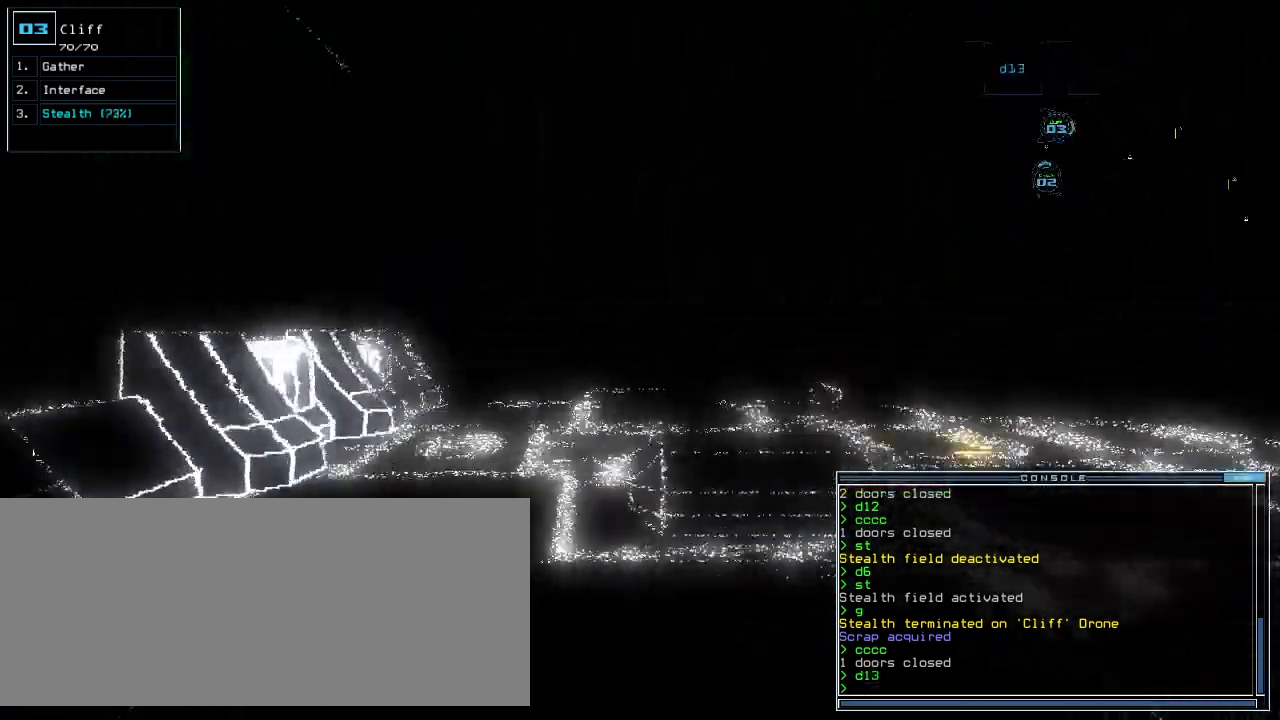
{"keys": ["up"]}
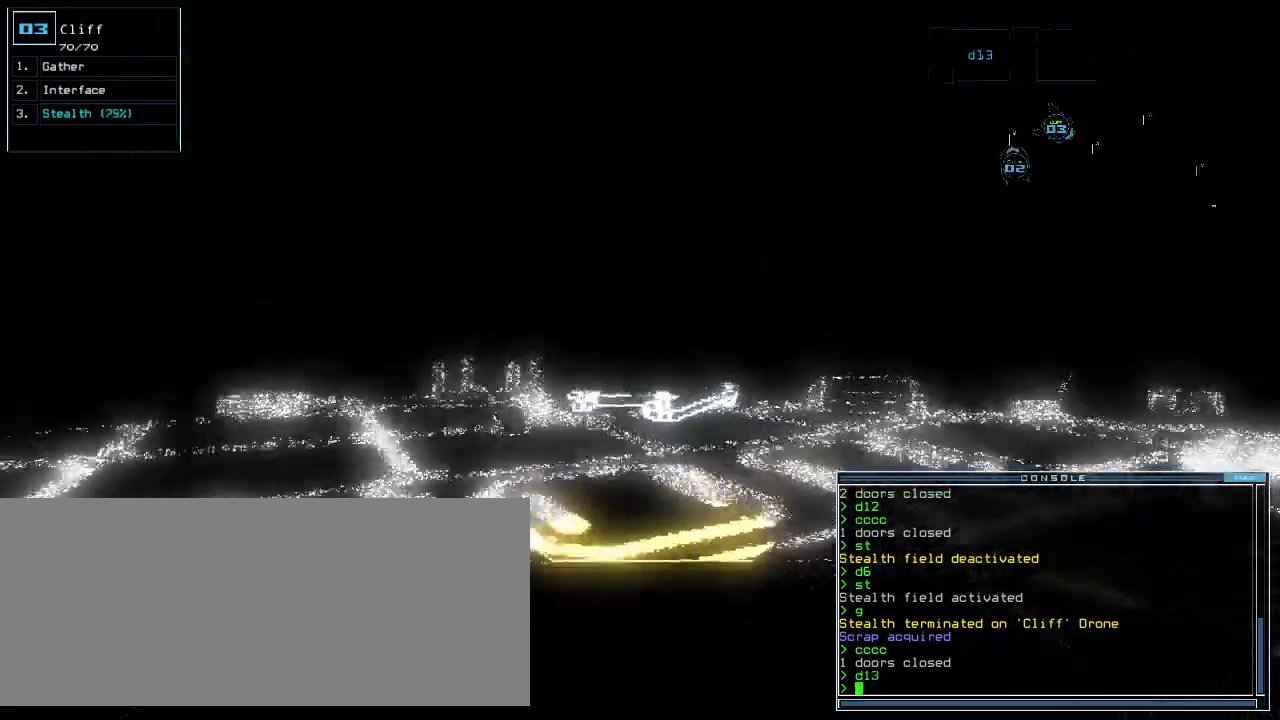
{"keys": ["g", "up"]}
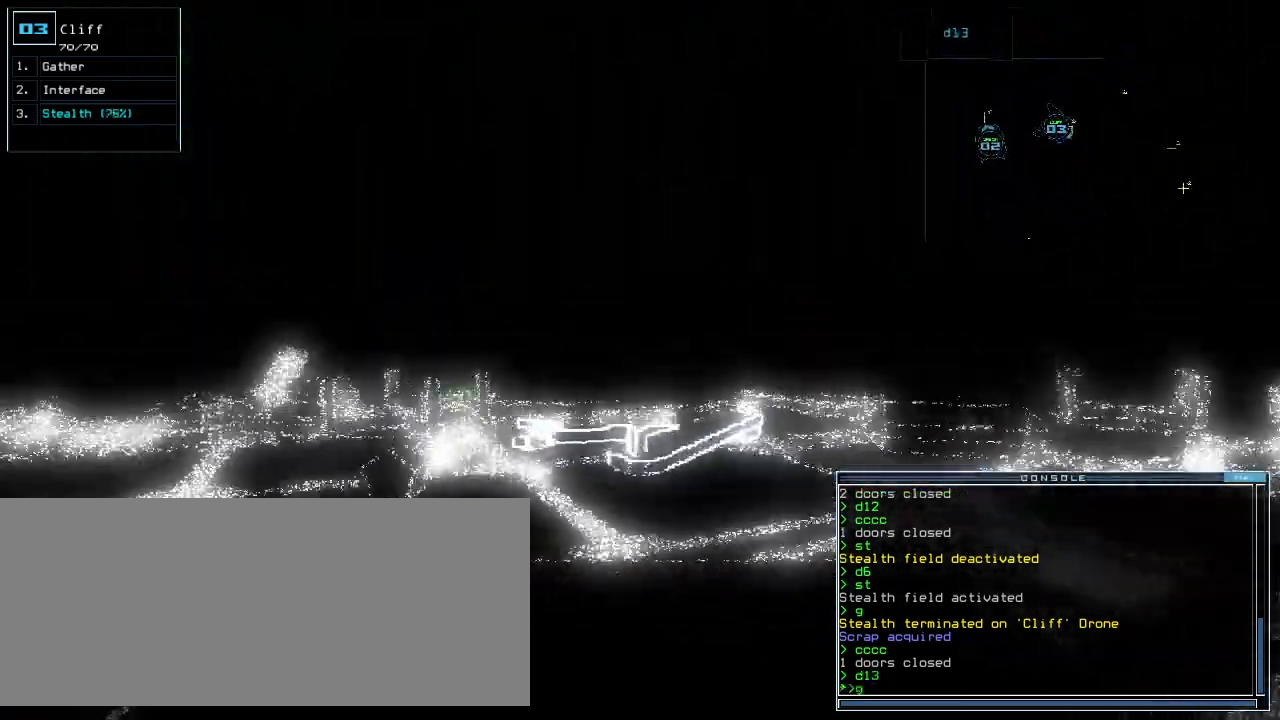
{"keys": ["left", "up"]}
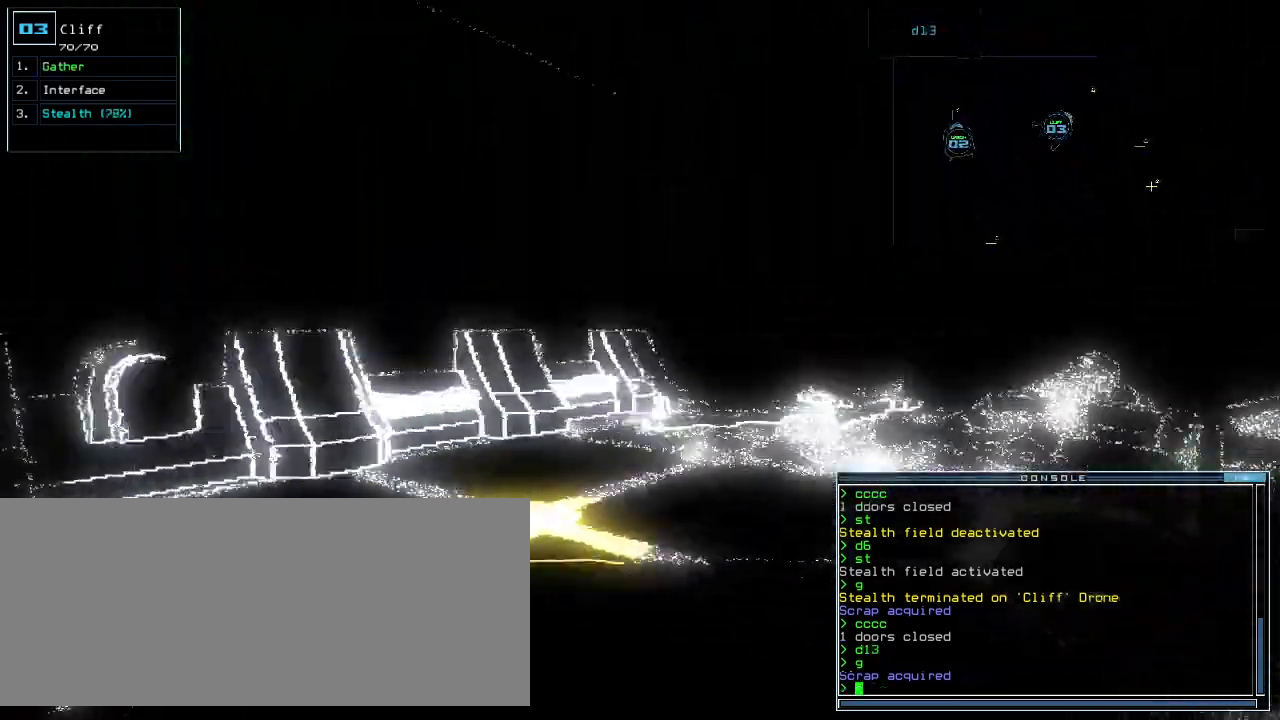
{"keys": ["right", "up"], "events": [[80, "left", "up"], [360, "right", "down"]]}
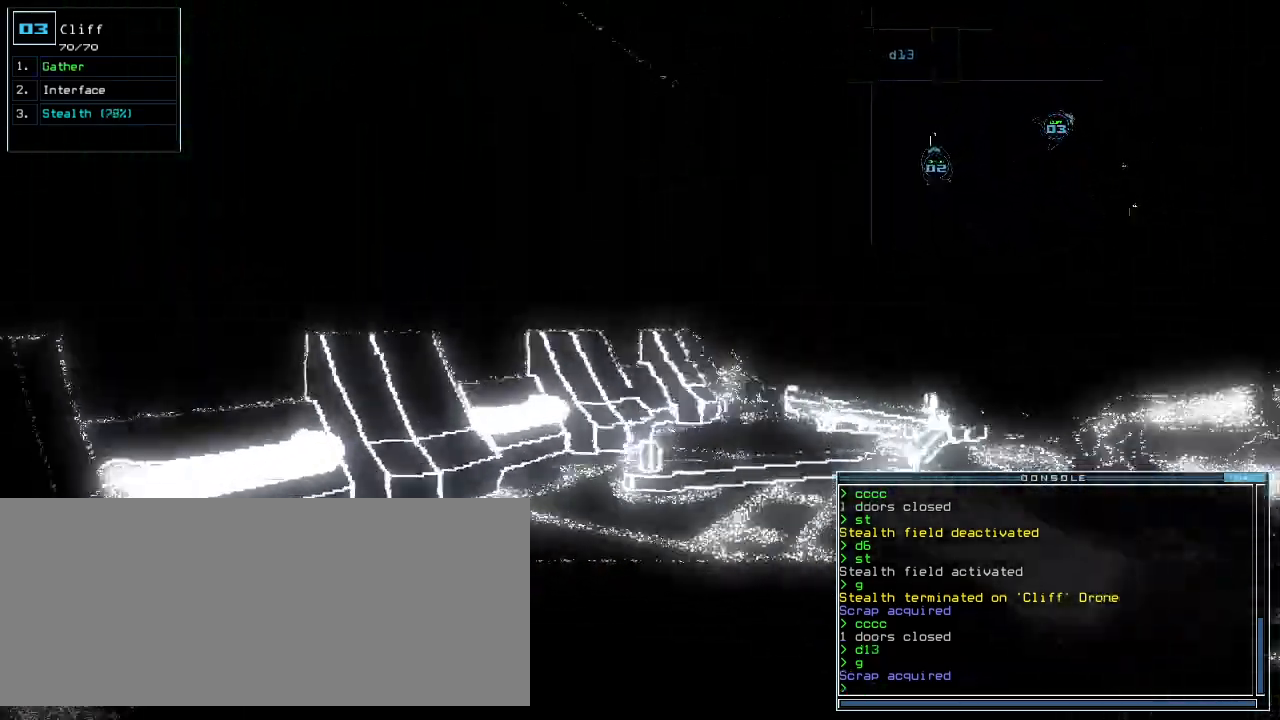
{"keys": ["right", "up"]}